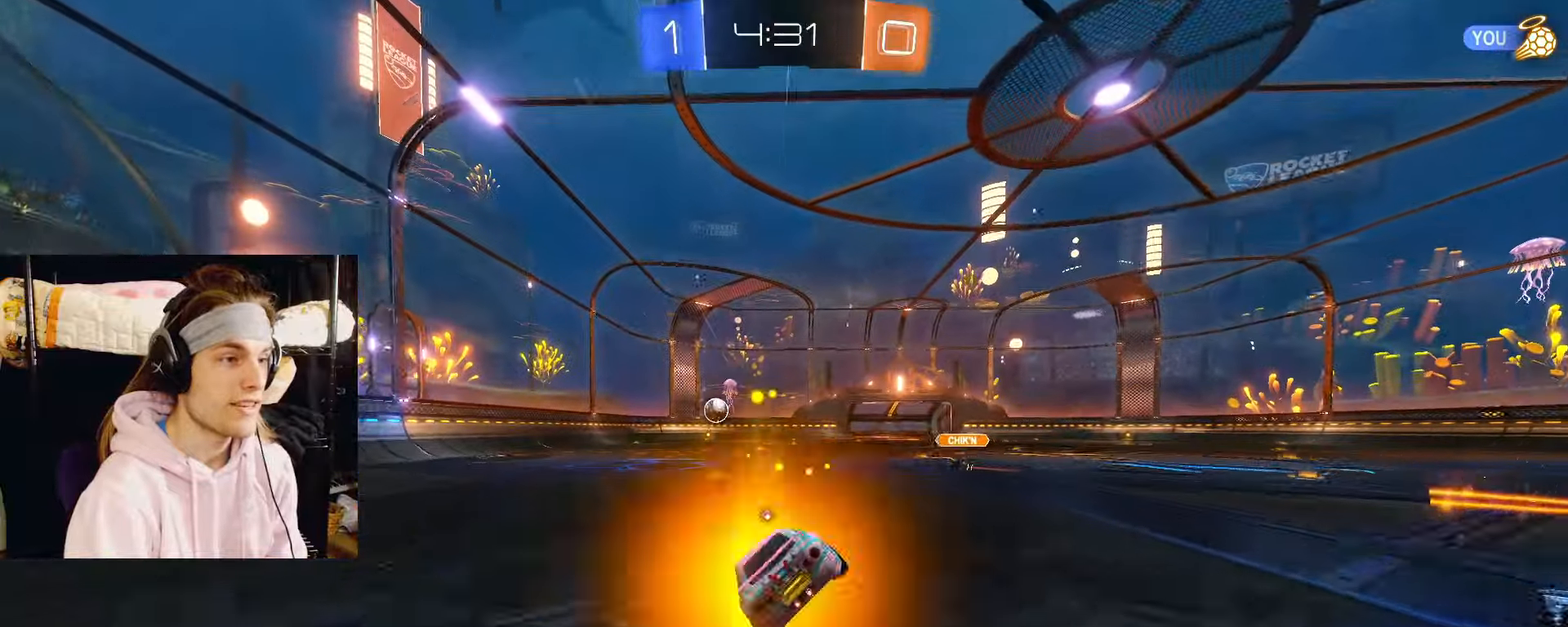
Gameplay with a controller (PlayStation layout); each line is a JSON object with the inputs held at the frame after it. "events" lists button and stick changes between this image and that frame as [ms after this image, input, new state], when the widget could be followed in between. Not read: L2.
{"buttons": ["R2"], "left_stick": "right", "right_stick": "center", "events": [[67, "left_stick", "center"], [217, "left_stick", "down-left"], [267, "left_stick", "center"], [300, "TRIANGLE", "down"], [433, "left_stick", "right"], [467, "TRIANGLE", "up"]]}
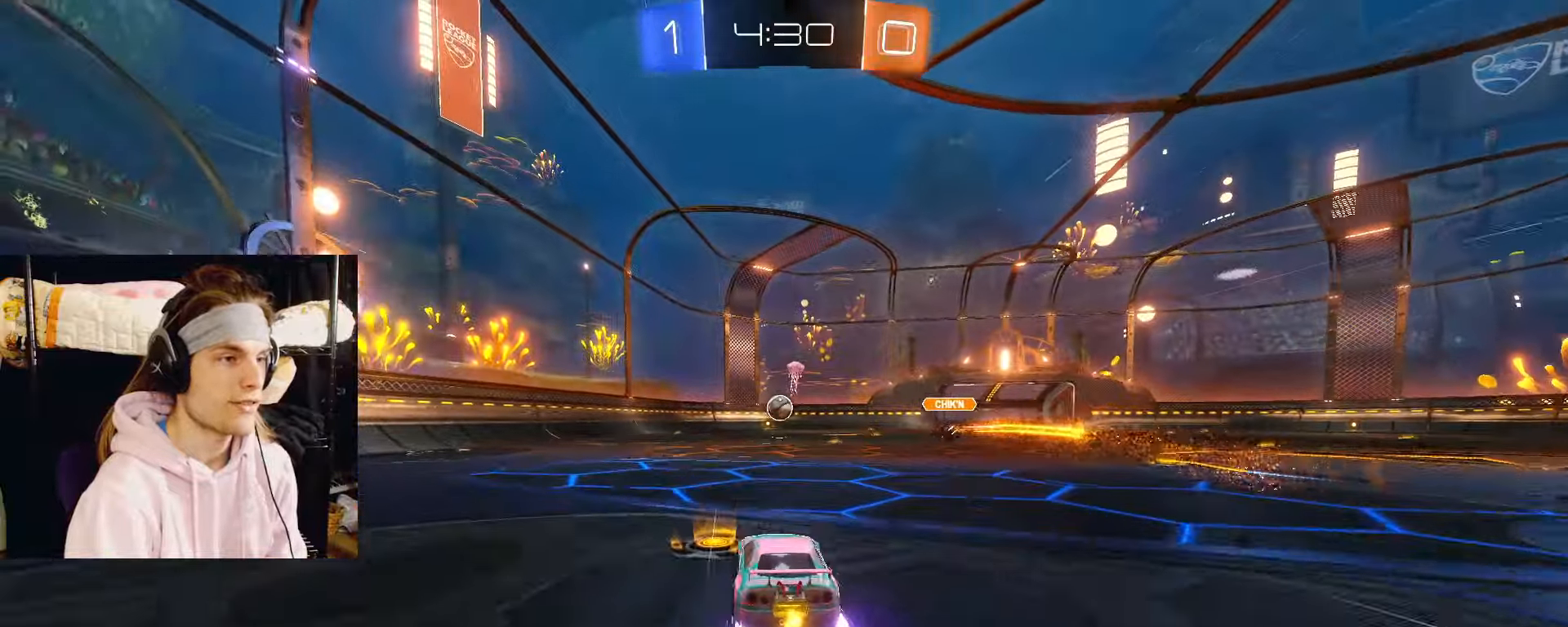
{"buttons": ["R2"], "left_stick": "center", "right_stick": "center", "events": [[17, "left_stick", "center"], [200, "left_stick", "right"], [267, "left_stick", "center"]]}
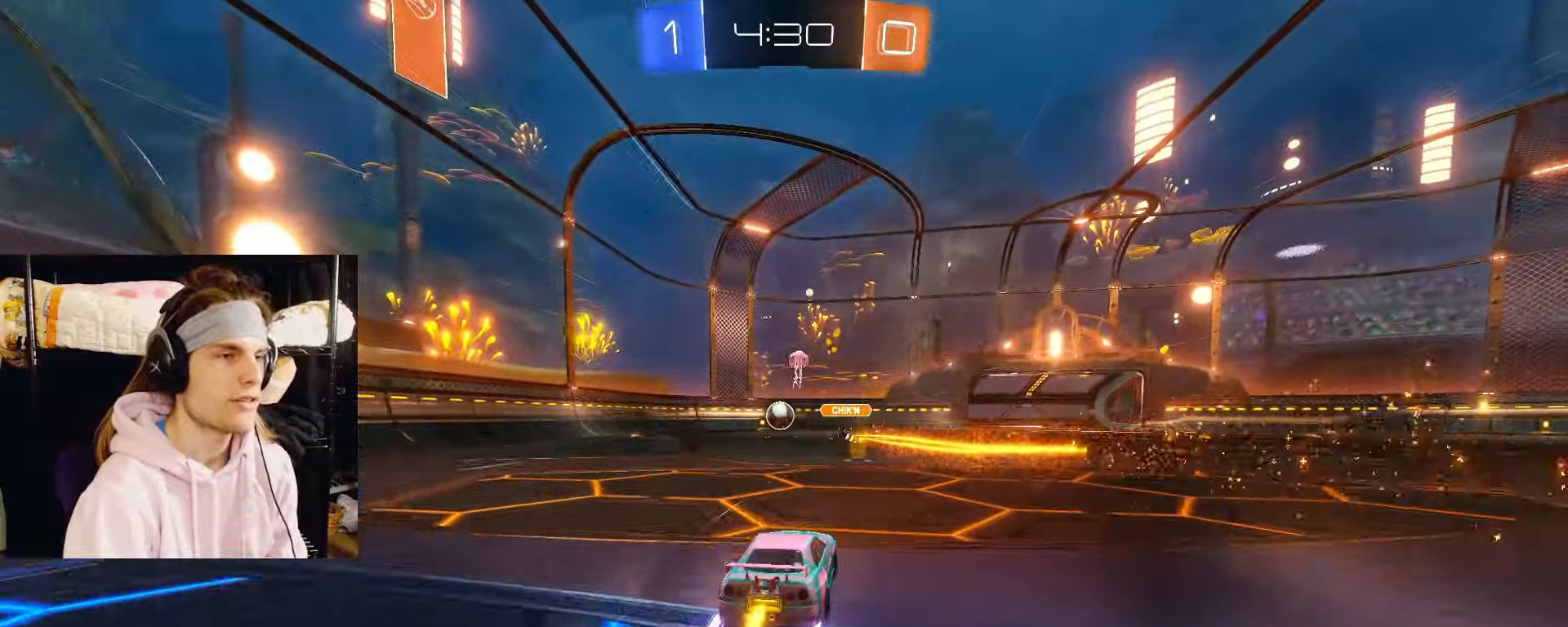
{"buttons": ["R2"], "left_stick": "up-right", "right_stick": "center", "events": [[483, "left_stick", "up-right"]]}
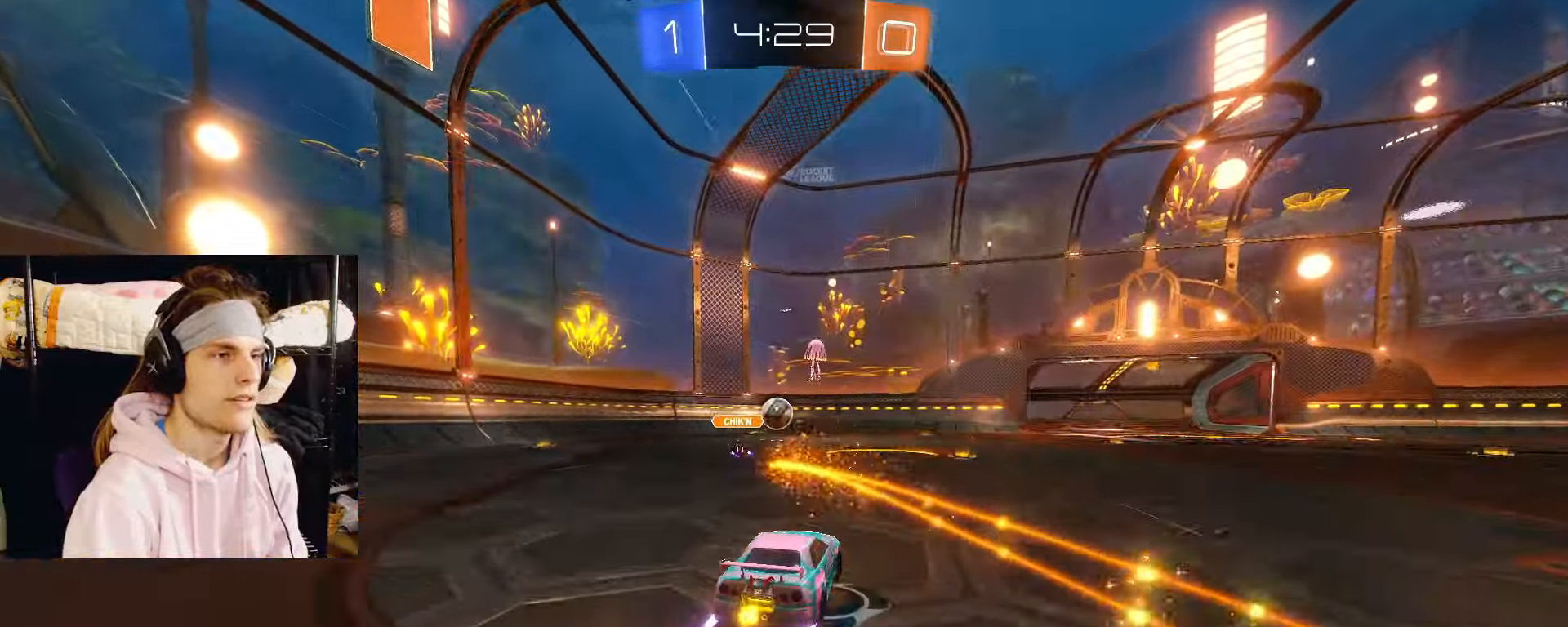
{"buttons": ["R2"], "left_stick": "left", "right_stick": "center", "events": [[50, "CIRCLE", "down"], [67, "left_stick", "center"], [233, "CIRCLE", "up"], [483, "left_stick", "left"]]}
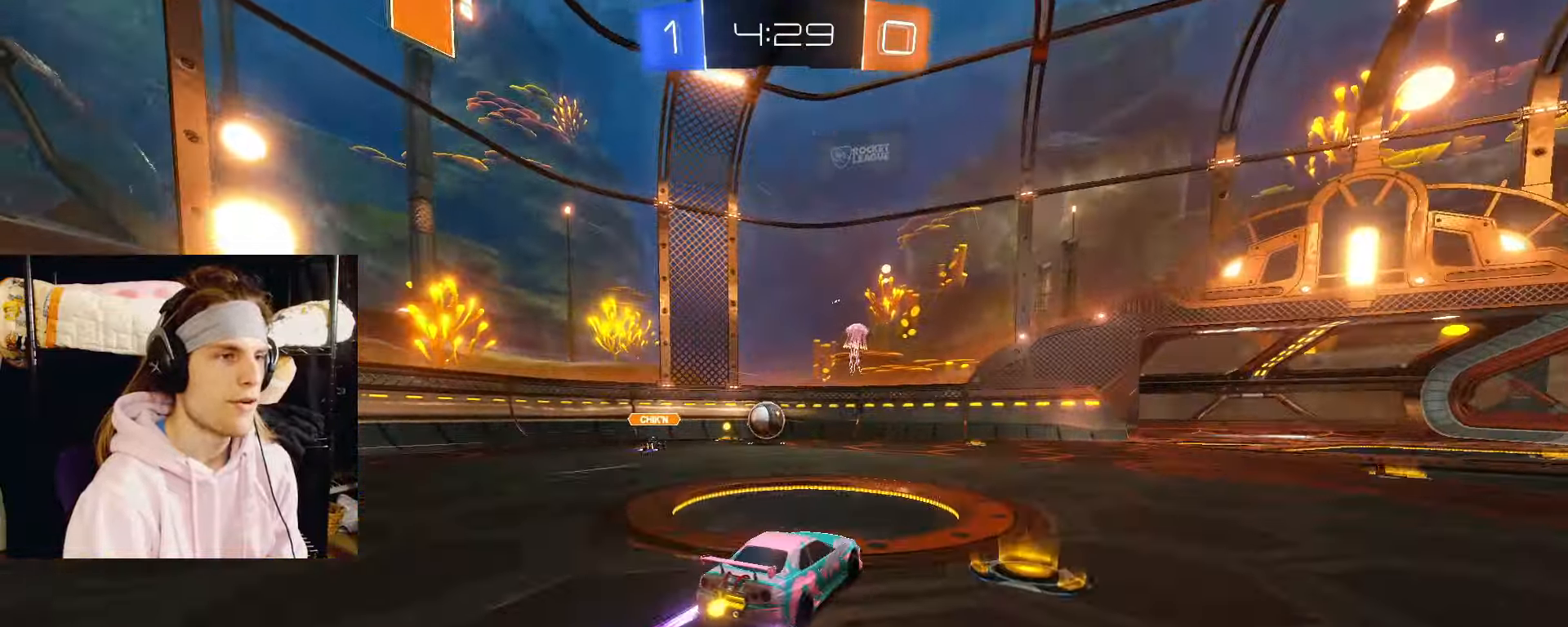
{"buttons": ["R2"], "left_stick": "center", "right_stick": "center", "events": [[133, "left_stick", "center"], [317, "left_stick", "right"], [450, "left_stick", "center"]]}
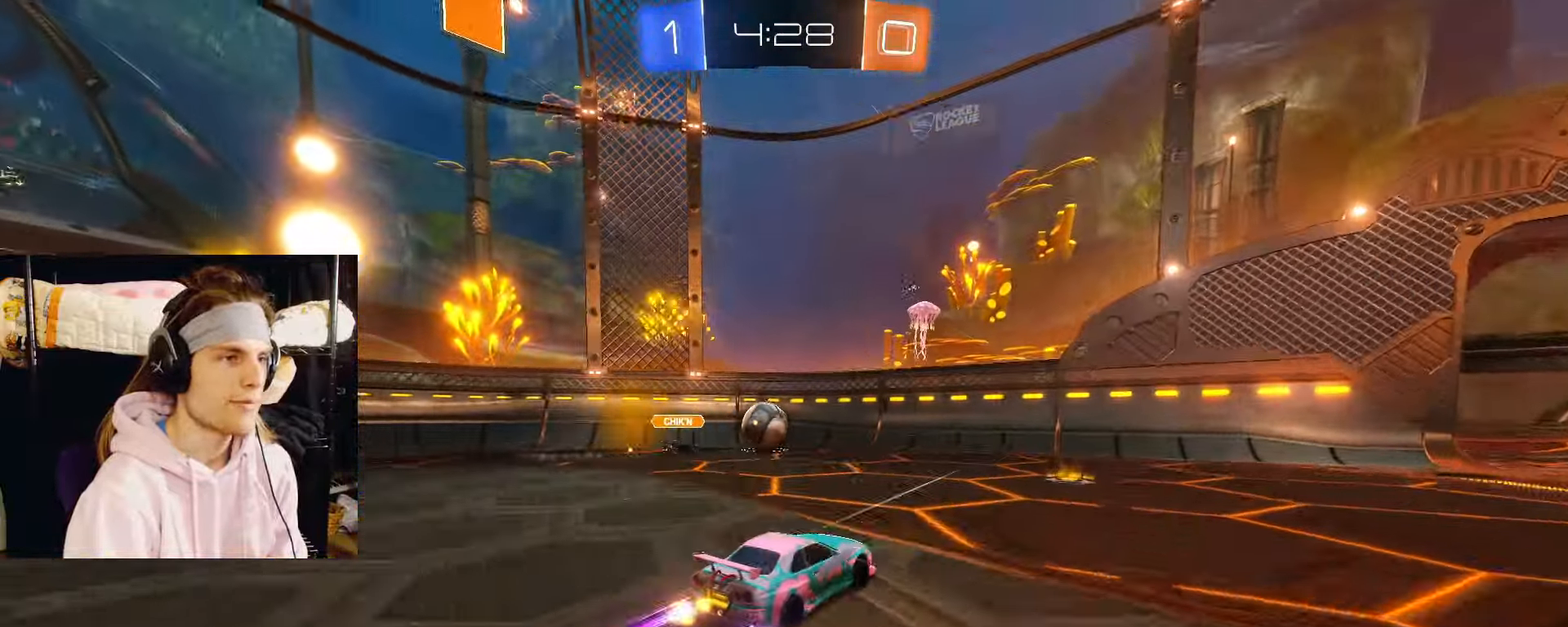
{"buttons": ["R2"], "left_stick": "right", "right_stick": "center", "events": [[17, "left_stick", "right"]]}
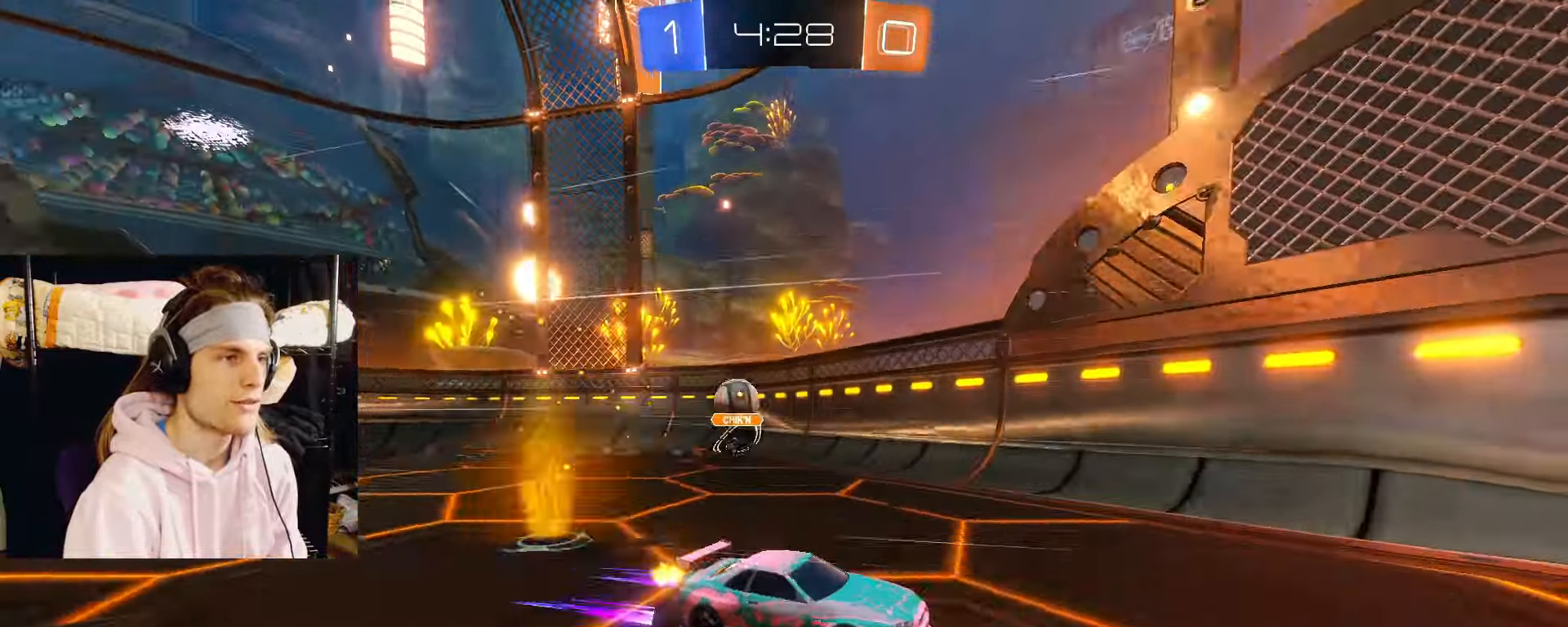
{"buttons": ["R2"], "left_stick": "right", "right_stick": "center", "events": []}
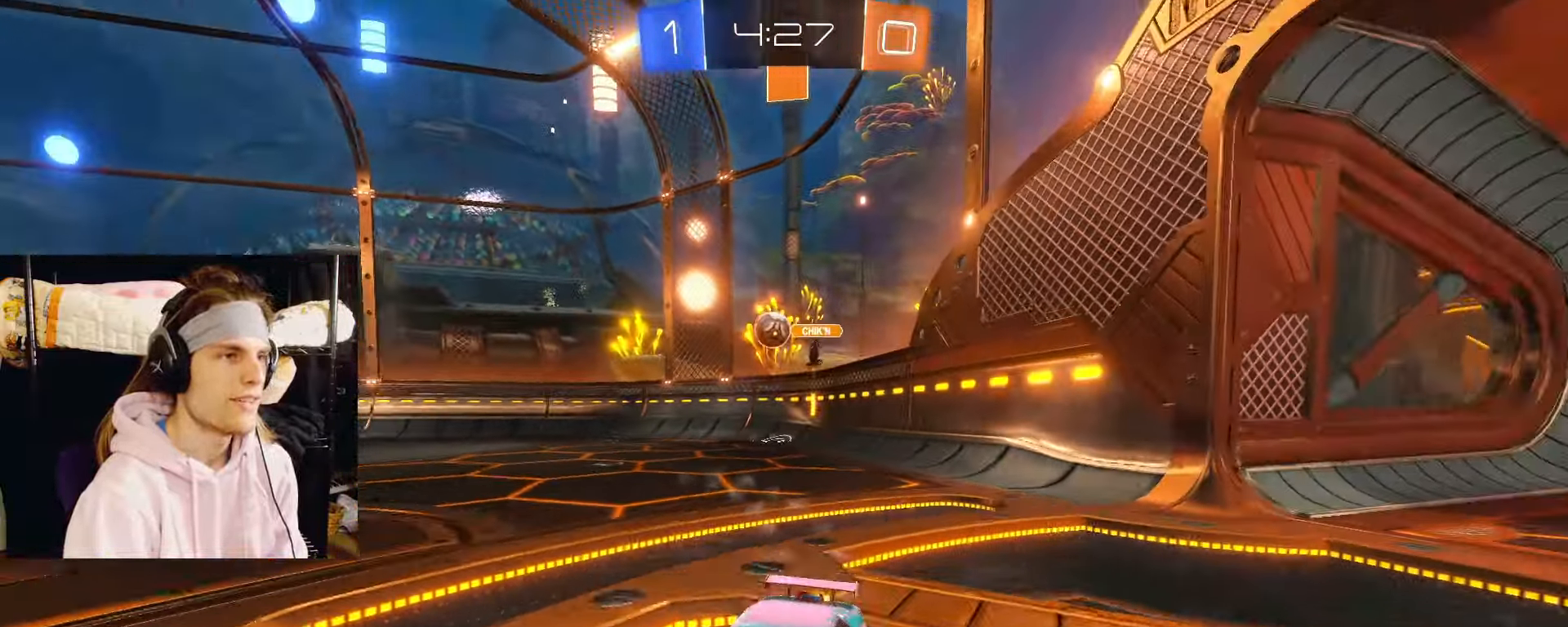
{"buttons": ["CIRCLE", "TRIANGLE", "R2"], "left_stick": "down-right", "right_stick": "center", "events": [[67, "CROSS", "down"], [117, "CROSS", "up"], [183, "CROSS", "down"], [233, "left_stick", "down-right"], [333, "CROSS", "up"], [433, "TRIANGLE", "down"], [500, "CIRCLE", "down"]]}
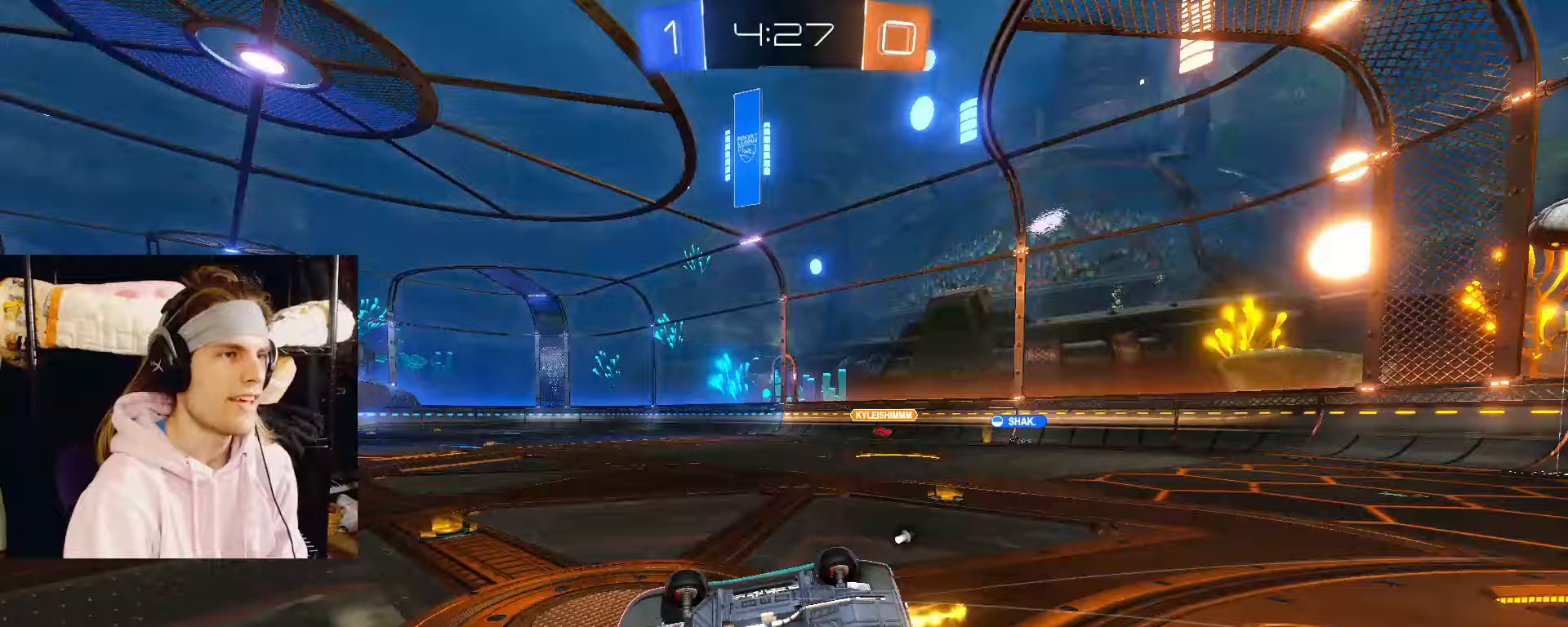
{"buttons": ["R2"], "left_stick": "center", "right_stick": "center", "events": [[33, "TRIANGLE", "up"], [383, "CIRCLE", "up"], [433, "left_stick", "center"]]}
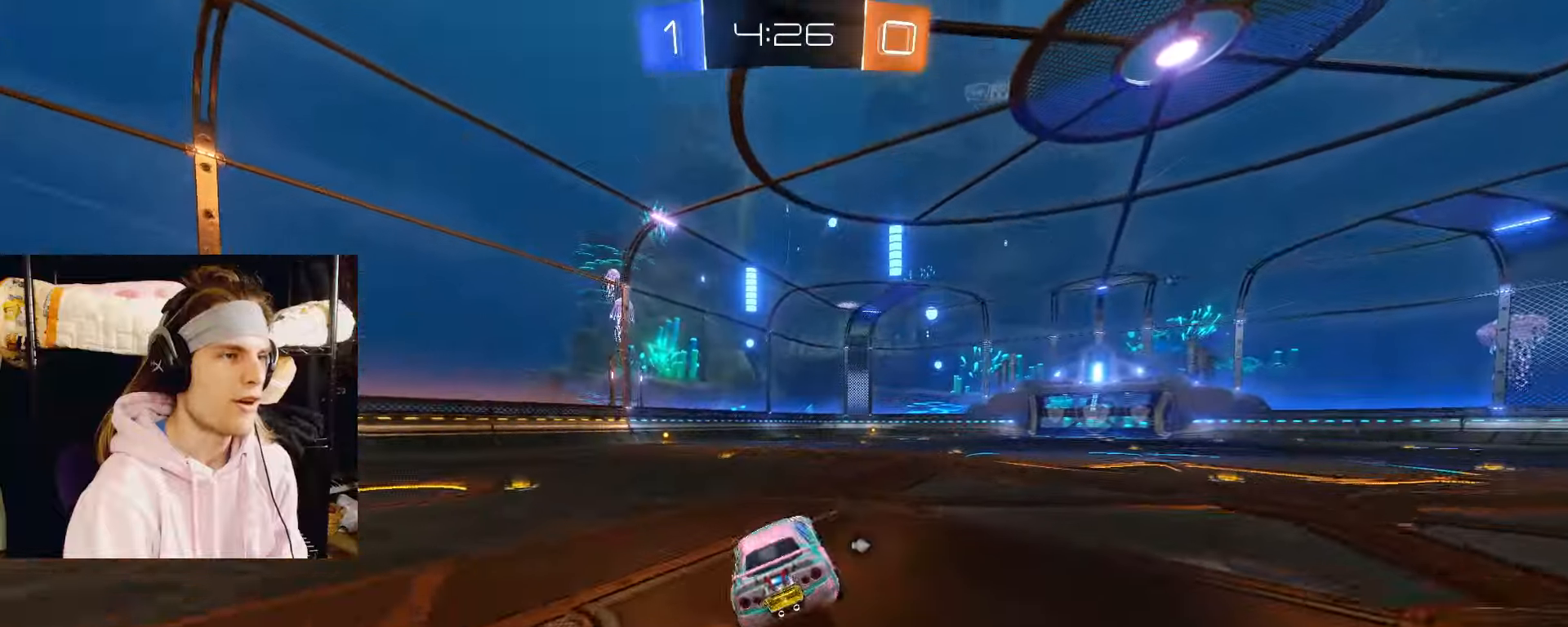
{"buttons": ["R2"], "left_stick": "center", "right_stick": "center", "events": [[150, "left_stick", "down-left"], [167, "TRIANGLE", "down"], [250, "TRIANGLE", "up"], [250, "left_stick", "center"]]}
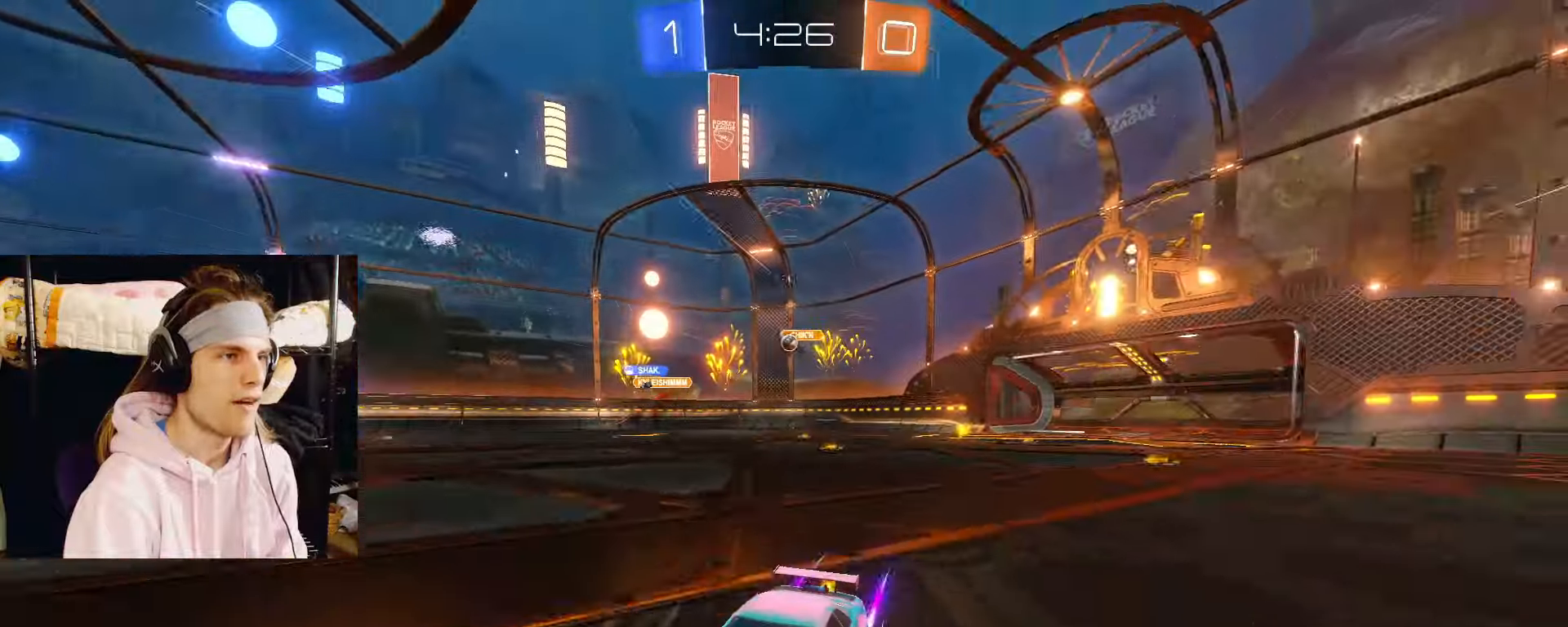
{"buttons": ["R2"], "left_stick": "right", "right_stick": "center", "events": [[367, "left_stick", "right"]]}
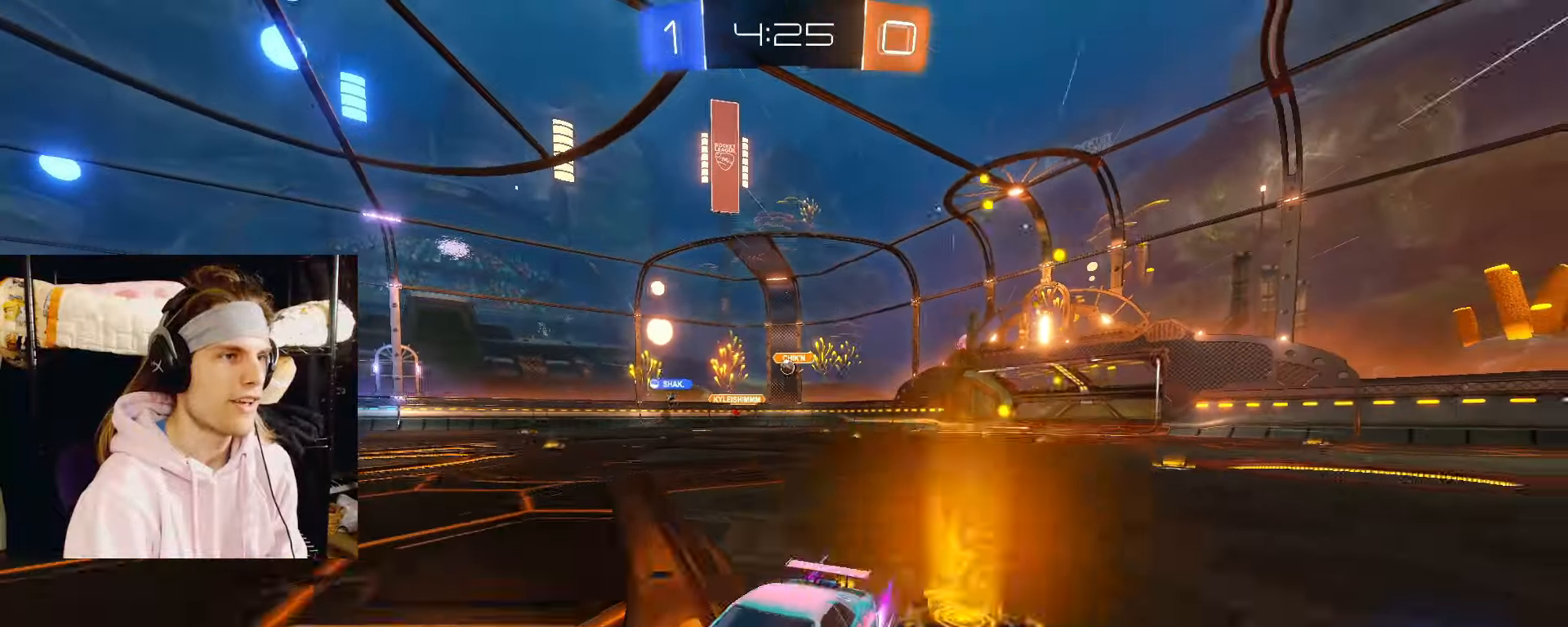
{"buttons": ["R2"], "left_stick": "right", "right_stick": "center", "events": []}
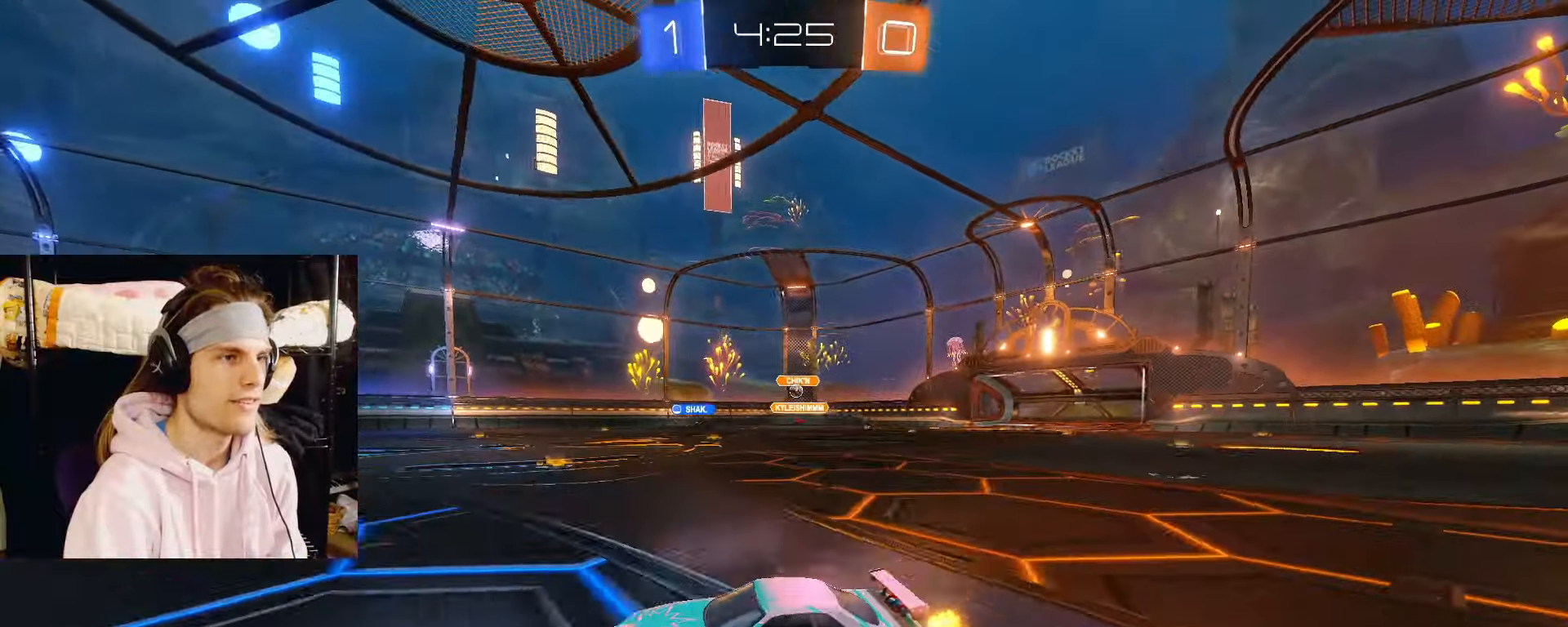
{"buttons": ["R2"], "left_stick": "right", "right_stick": "center", "events": [[333, "left_stick", "center"], [417, "left_stick", "right"]]}
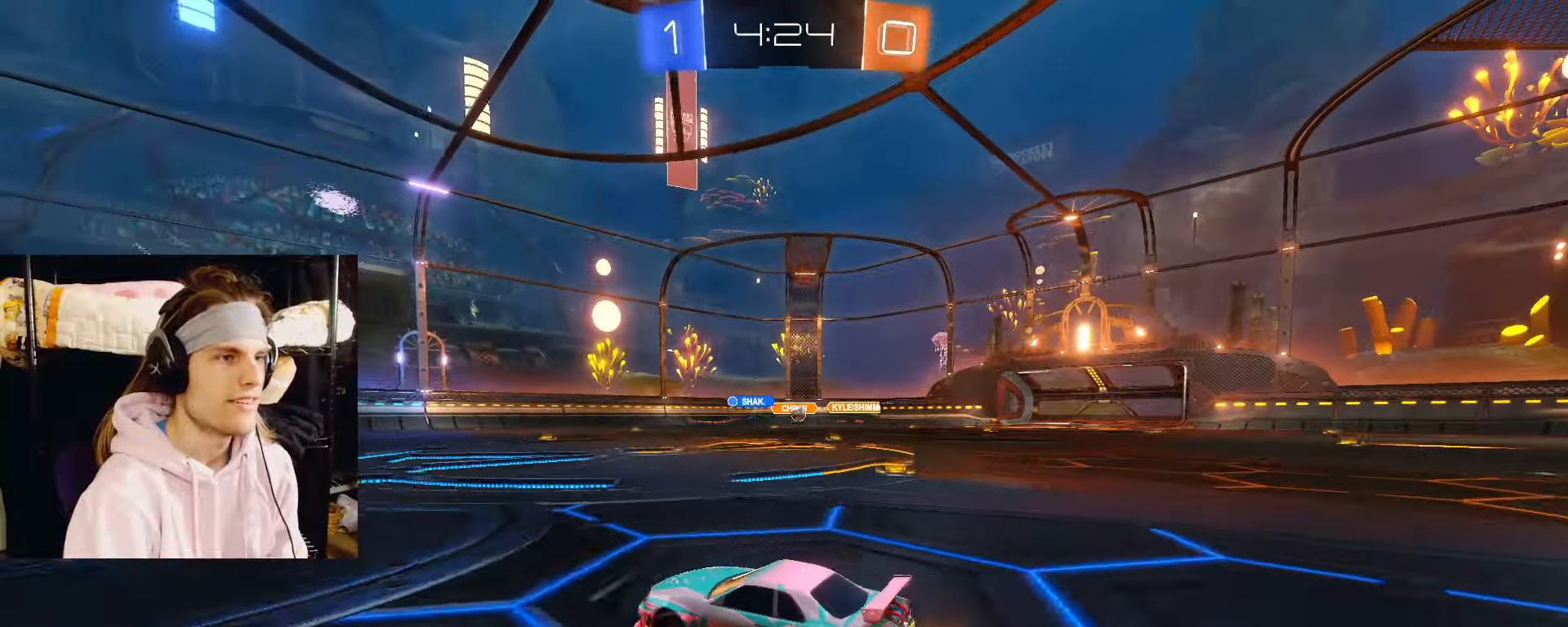
{"buttons": ["R2"], "left_stick": "right", "right_stick": "center", "events": []}
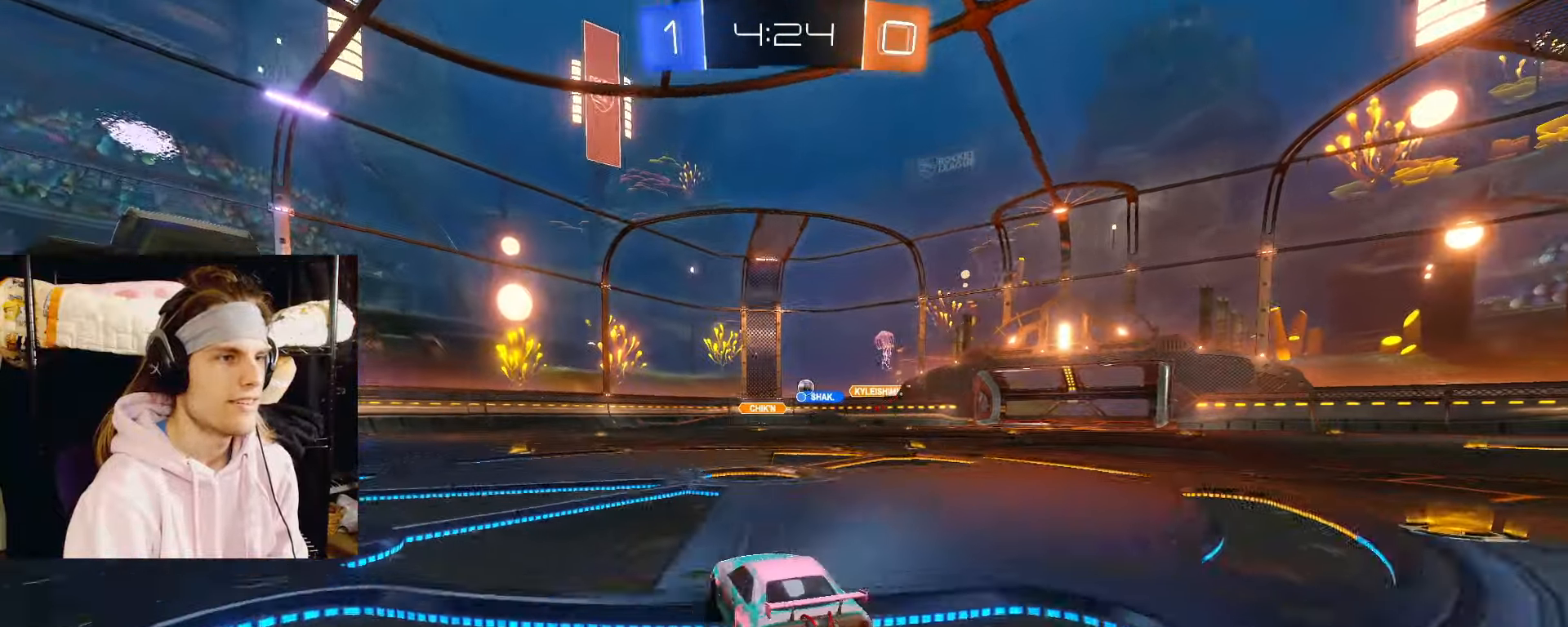
{"buttons": ["R2"], "left_stick": "left", "right_stick": "center", "events": [[50, "CIRCLE", "down"], [50, "left_stick", "center"], [317, "left_stick", "left"], [483, "CIRCLE", "up"]]}
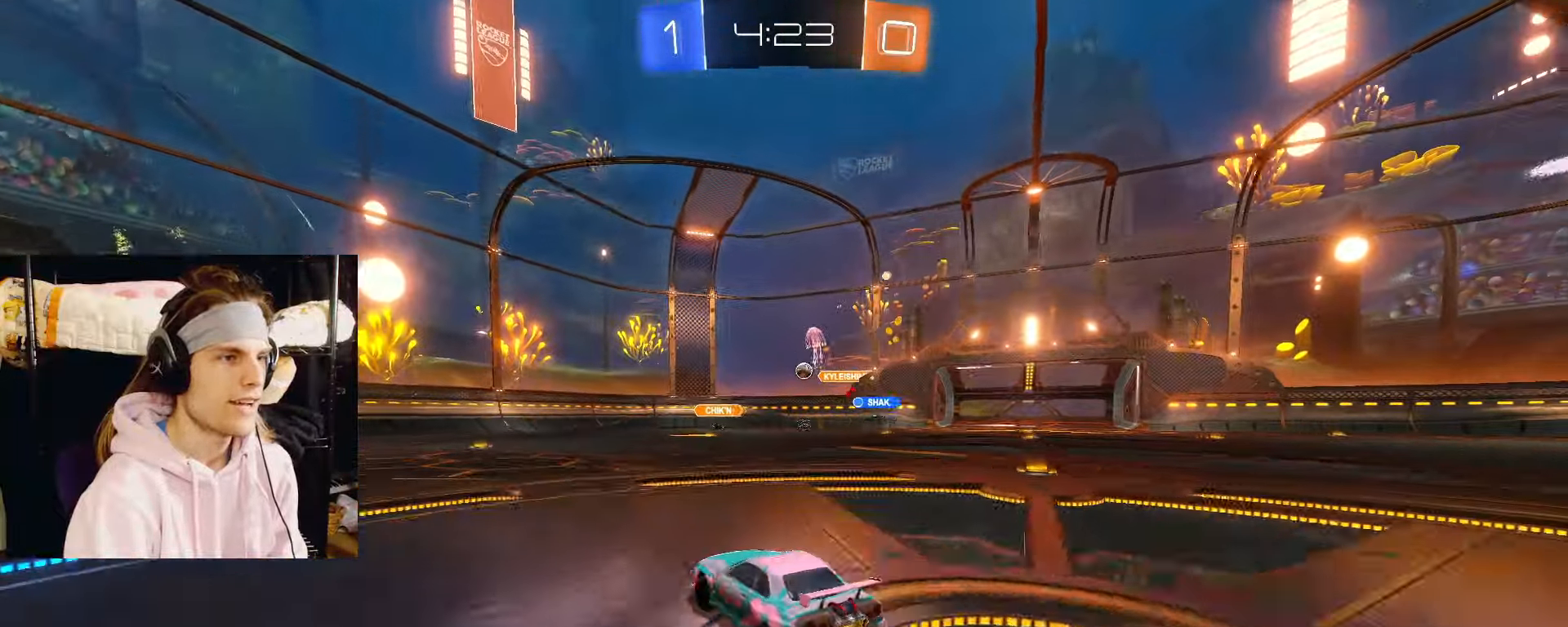
{"buttons": ["R2"], "left_stick": "right", "right_stick": "center", "events": [[500, "left_stick", "right"]]}
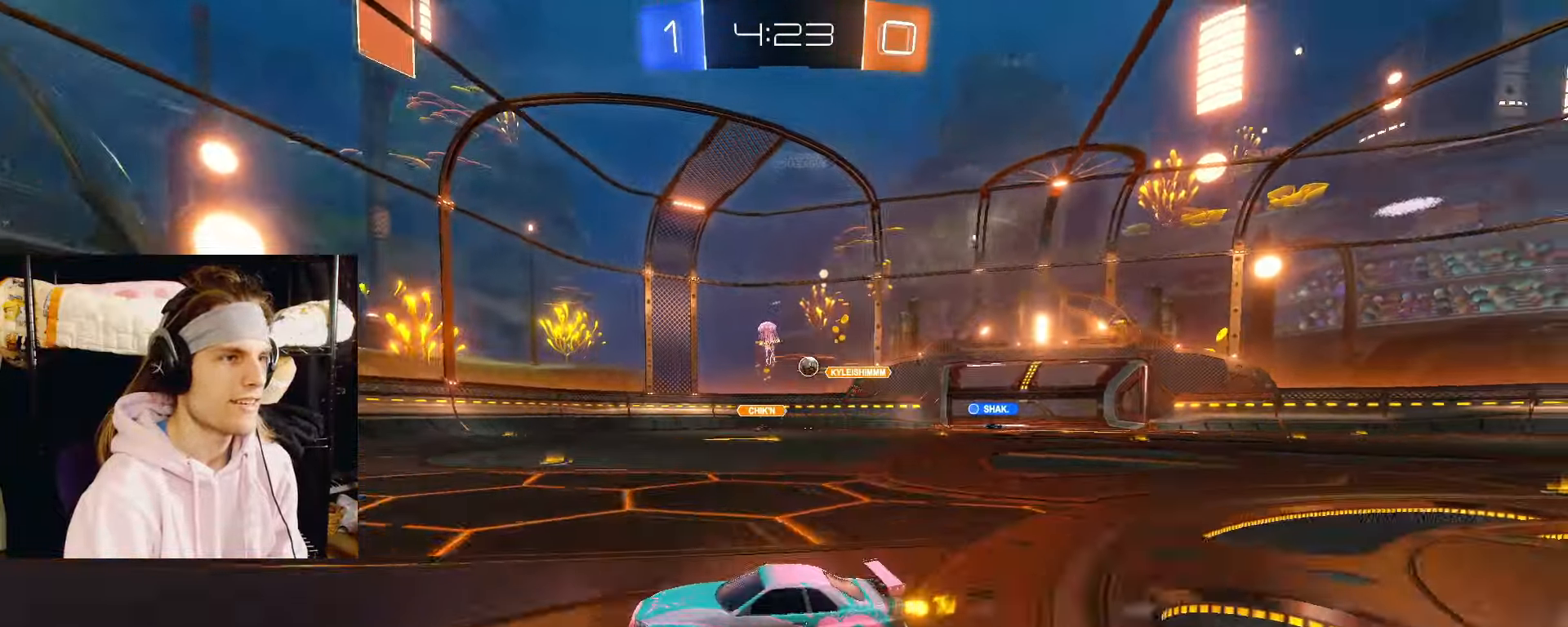
{"buttons": ["R2"], "left_stick": "right", "right_stick": "center", "events": []}
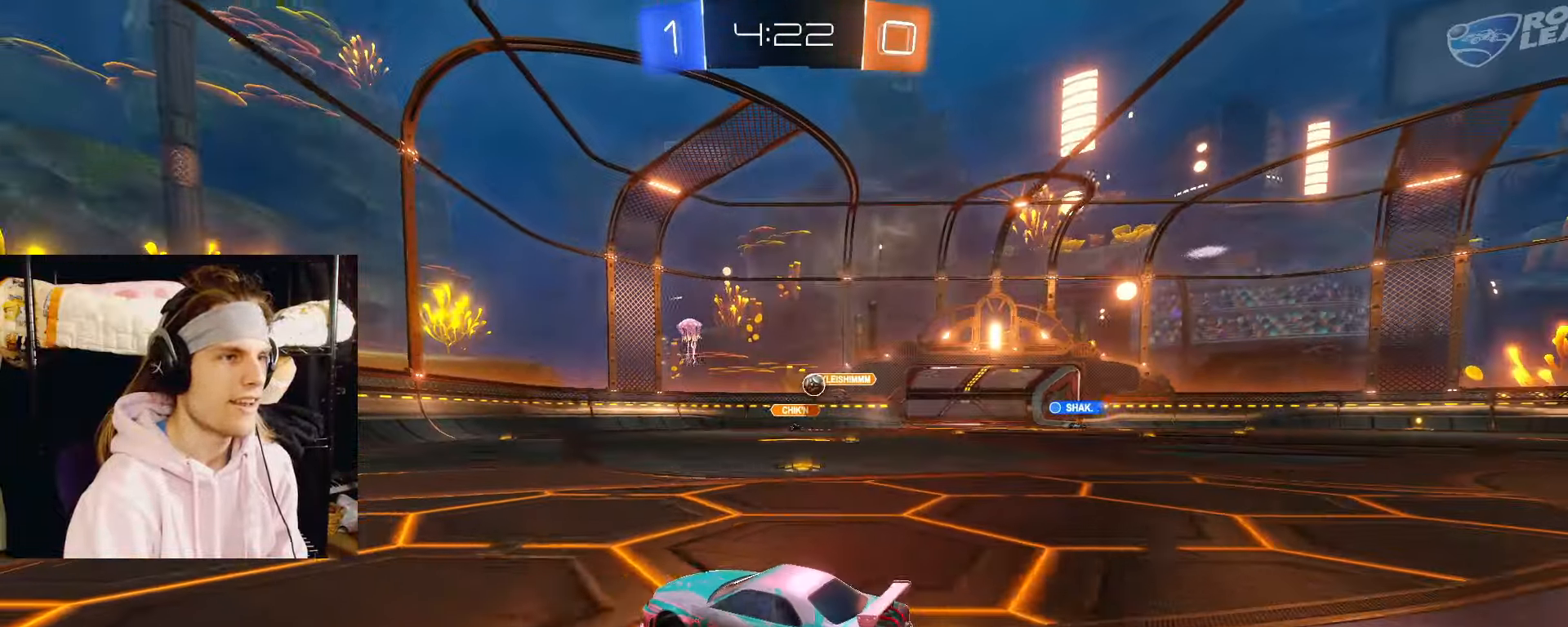
{"buttons": ["R2"], "left_stick": "right", "right_stick": "center", "events": []}
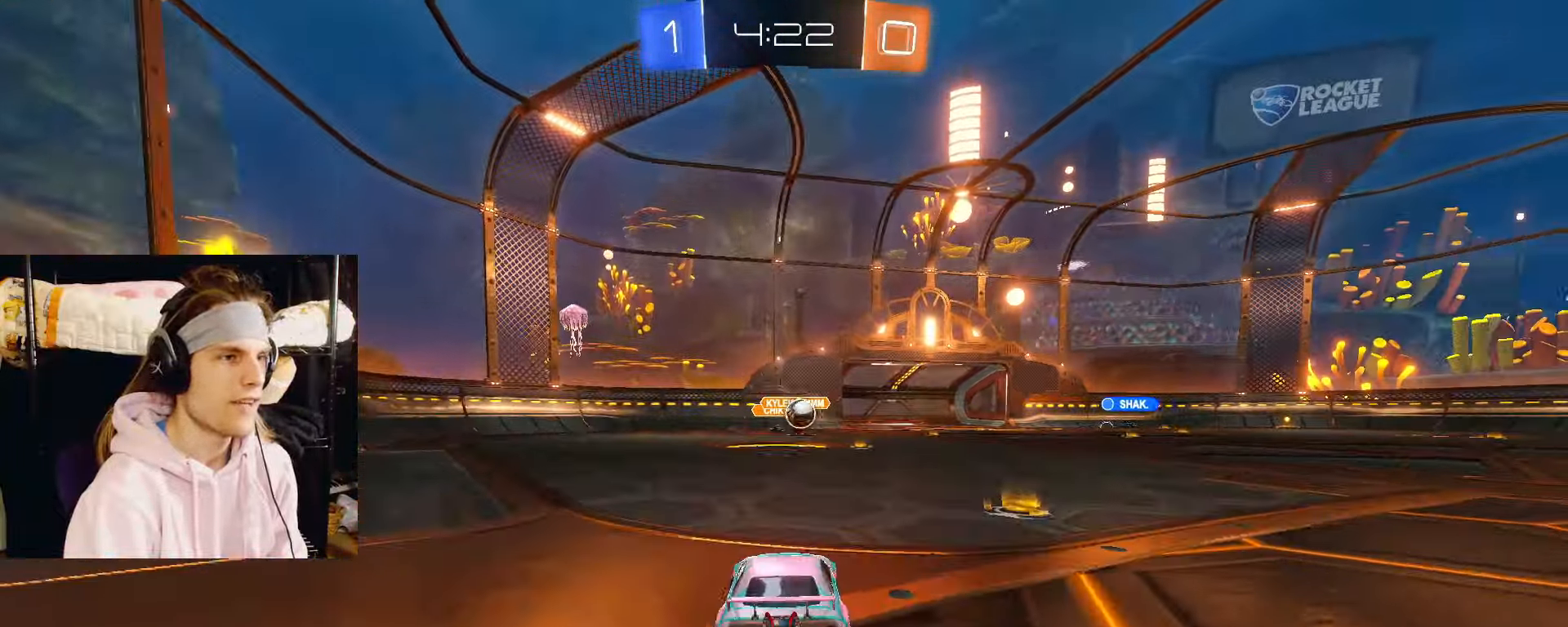
{"buttons": ["R2"], "left_stick": "left", "right_stick": "center", "events": [[400, "left_stick", "left"]]}
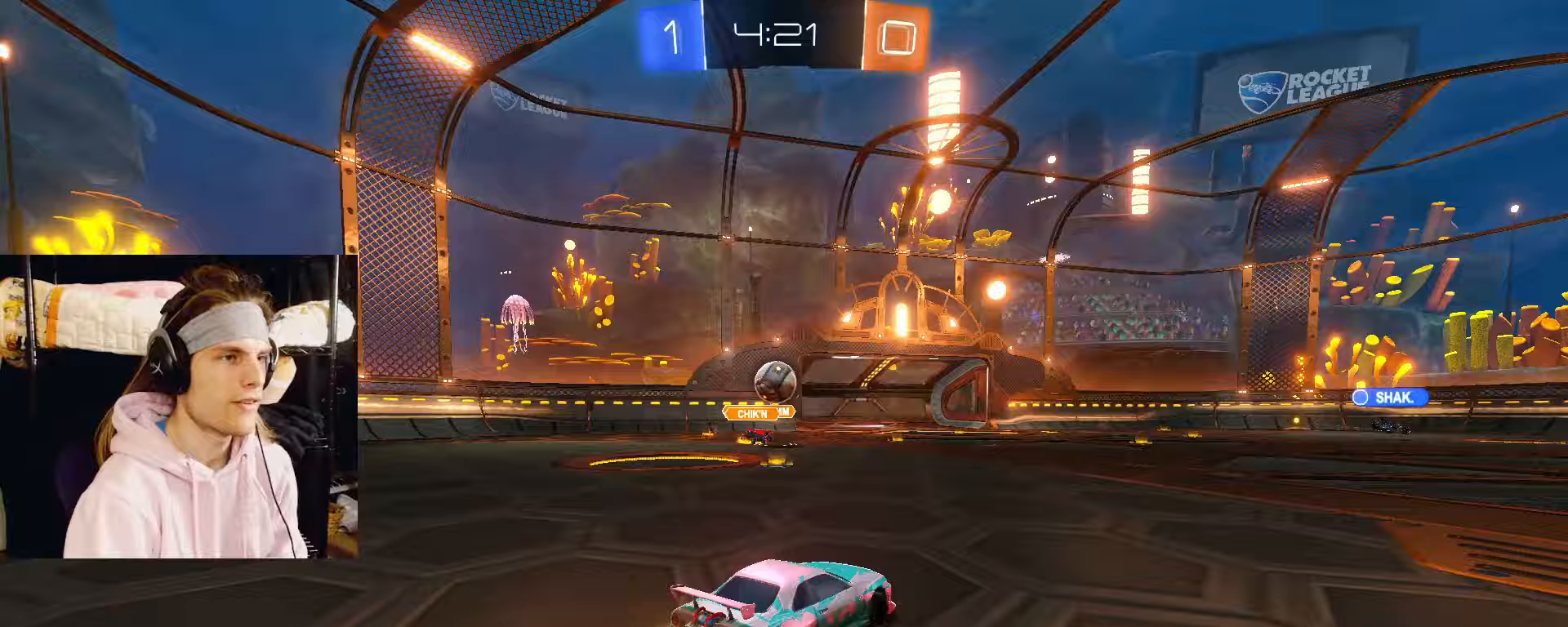
{"buttons": ["CIRCLE", "R2"], "left_stick": "right", "right_stick": "center", "events": [[183, "CIRCLE", "down"], [233, "left_stick", "down"], [267, "CROSS", "down"], [333, "left_stick", "down-right"], [450, "CROSS", "up"], [483, "left_stick", "right"]]}
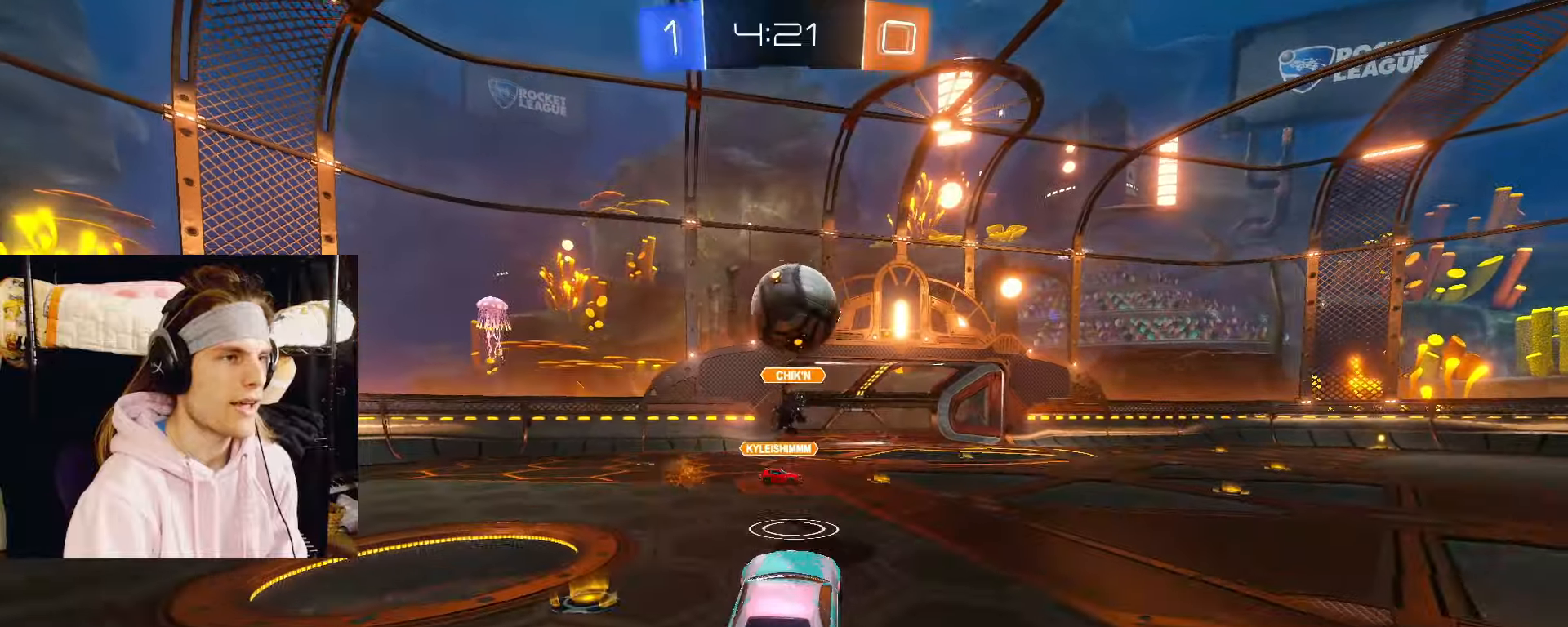
{"buttons": [], "left_stick": "down-left", "right_stick": "center", "events": [[67, "CROSS", "down"], [133, "CIRCLE", "up"], [150, "left_stick", "up-left"], [200, "CIRCLE", "down"], [200, "CROSS", "up"], [267, "R2", "up"], [283, "CIRCLE", "up"], [283, "TRIANGLE", "down"], [317, "left_stick", "center"], [367, "left_stick", "down-left"], [400, "TRIANGLE", "up"]]}
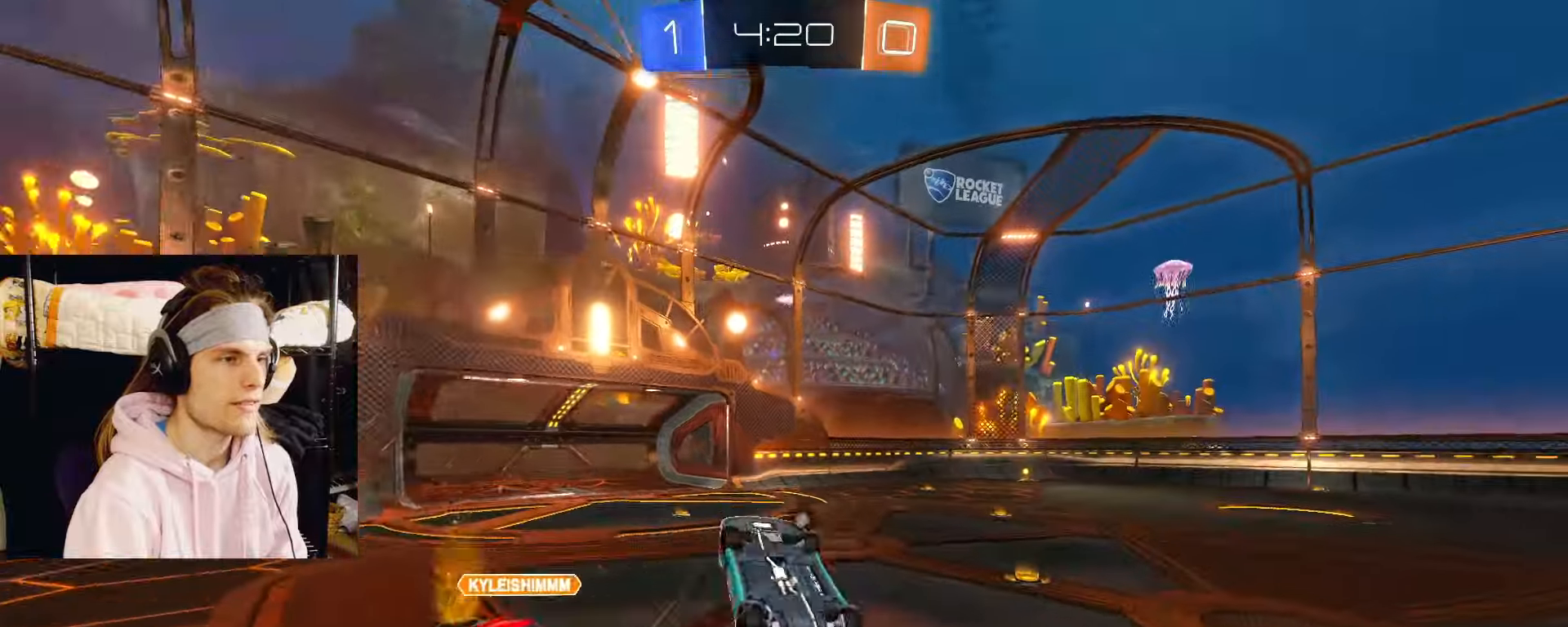
{"buttons": [], "left_stick": "up-right", "right_stick": "center", "events": [[67, "left_stick", "up-left"], [117, "left_stick", "up"], [283, "left_stick", "up-right"], [333, "TRIANGLE", "down"], [417, "TRIANGLE", "up"]]}
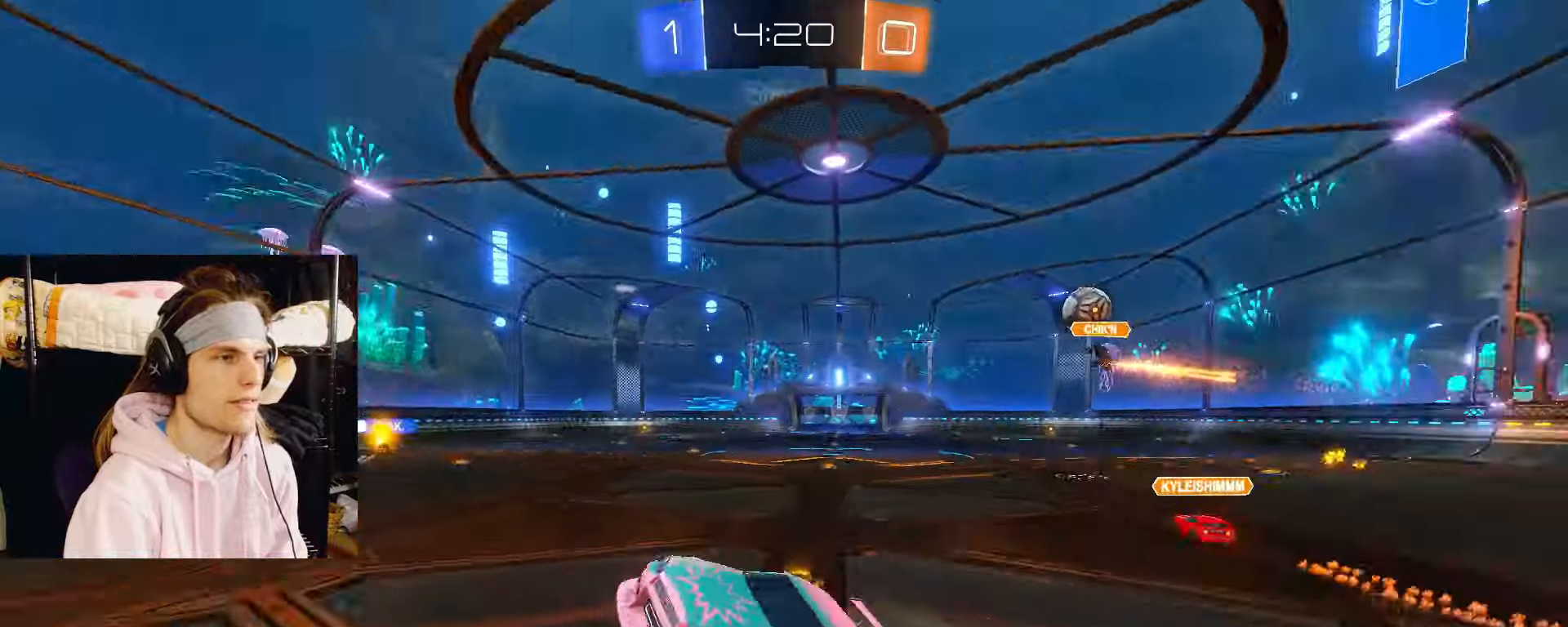
{"buttons": ["R2"], "left_stick": "right", "right_stick": "center", "events": [[133, "left_stick", "center"], [283, "left_stick", "up-right"], [333, "R2", "down"], [483, "left_stick", "right"]]}
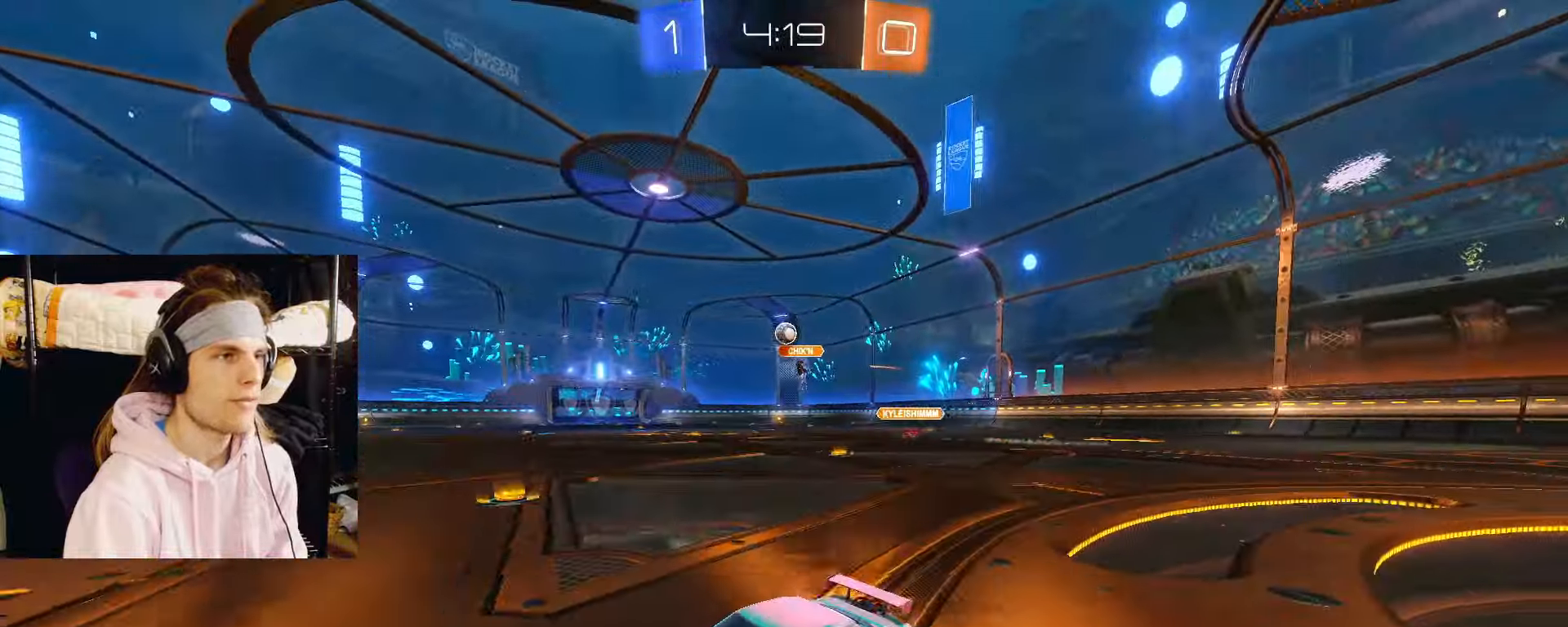
{"buttons": ["CIRCLE", "R2"], "left_stick": "right", "right_stick": "center", "events": [[83, "CIRCLE", "down"], [133, "TRIANGLE", "down"], [267, "TRIANGLE", "up"]]}
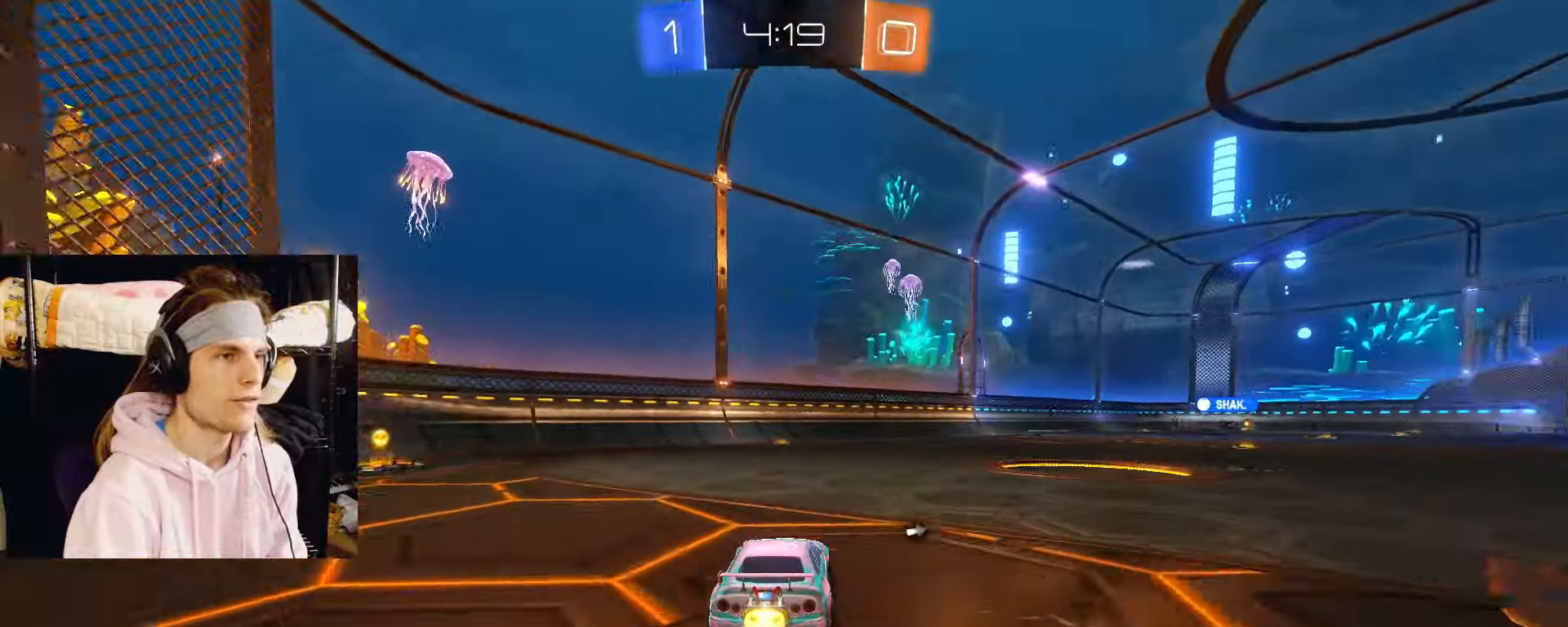
{"buttons": ["R2"], "left_stick": "down-right", "right_stick": "center", "events": [[33, "left_stick", "up-right"], [50, "CROSS", "down"], [117, "CROSS", "up"], [167, "CROSS", "down"], [183, "L3", "down"], [217, "TRIANGLE", "down"], [250, "L3", "up"], [250, "left_stick", "down"], [300, "CROSS", "up"], [333, "TRIANGLE", "up"], [367, "left_stick", "down-right"], [383, "CIRCLE", "up"]]}
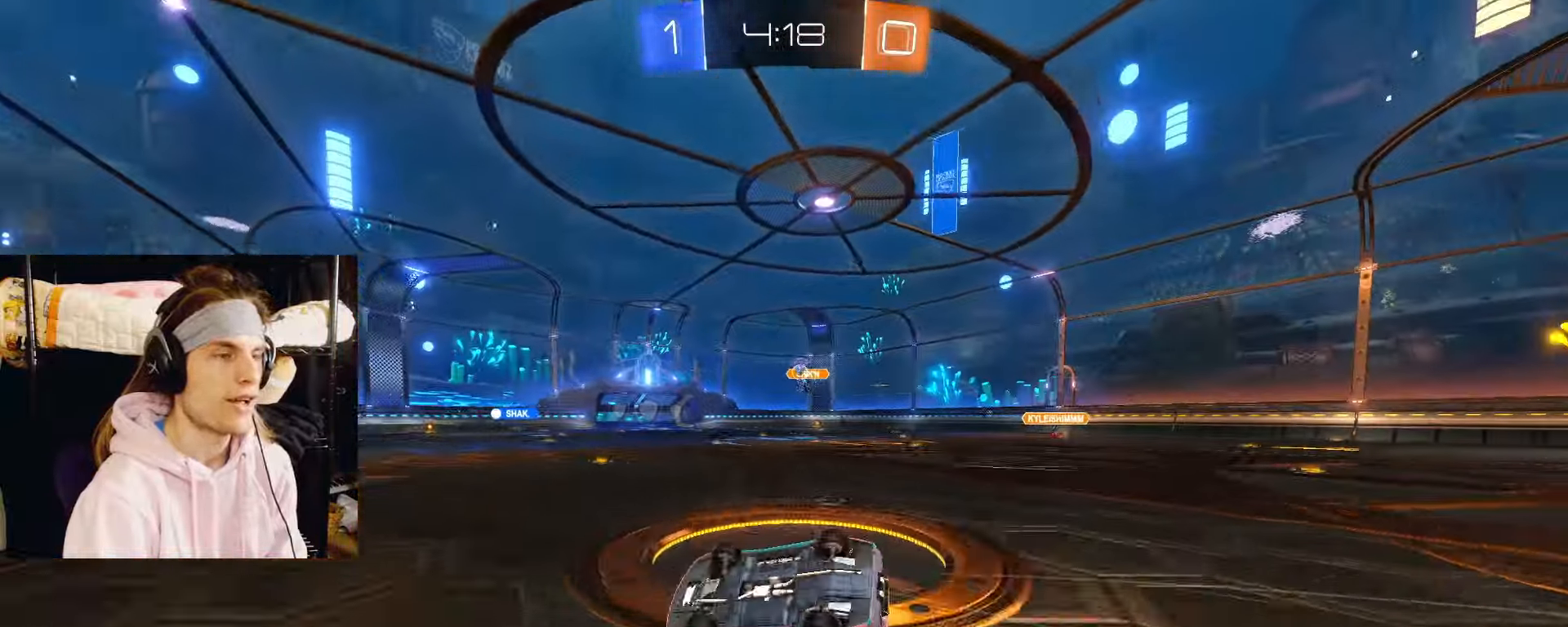
{"buttons": ["R2"], "left_stick": "center", "right_stick": "center", "events": [[500, "left_stick", "center"]]}
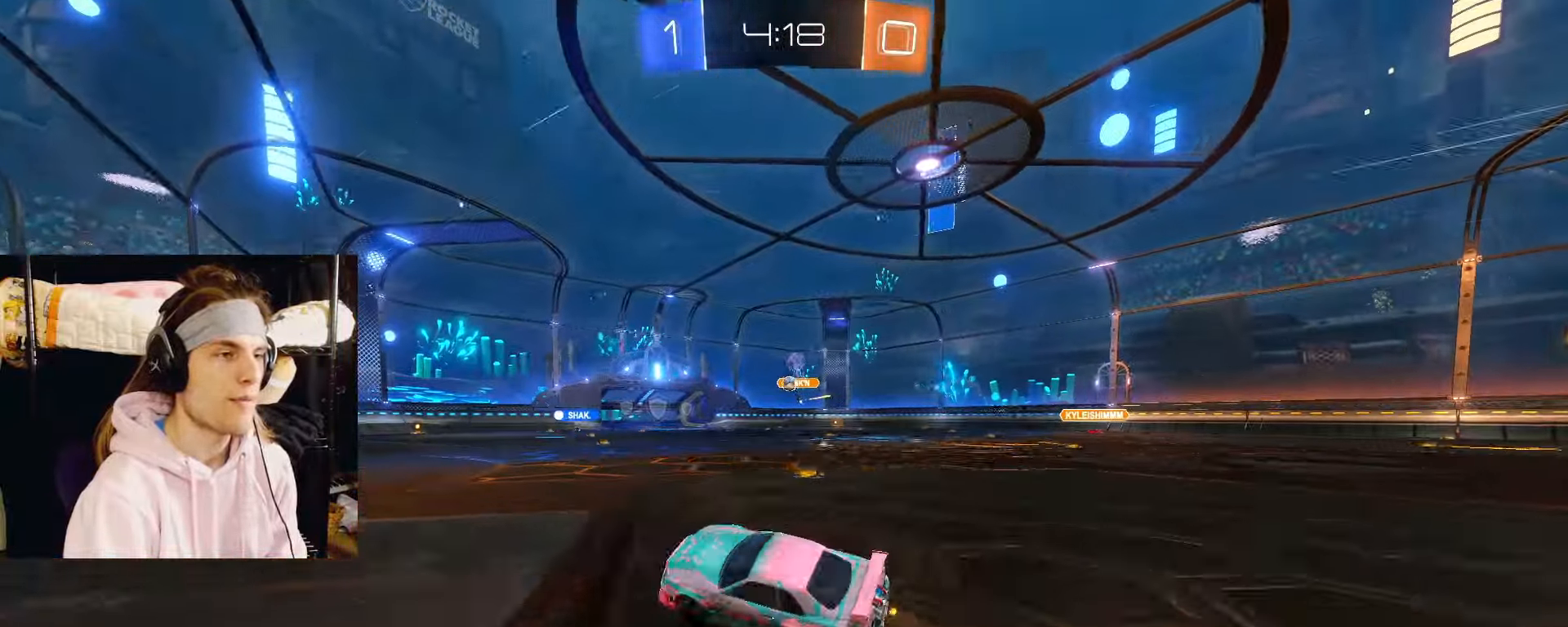
{"buttons": ["R2"], "left_stick": "center", "right_stick": "center", "events": []}
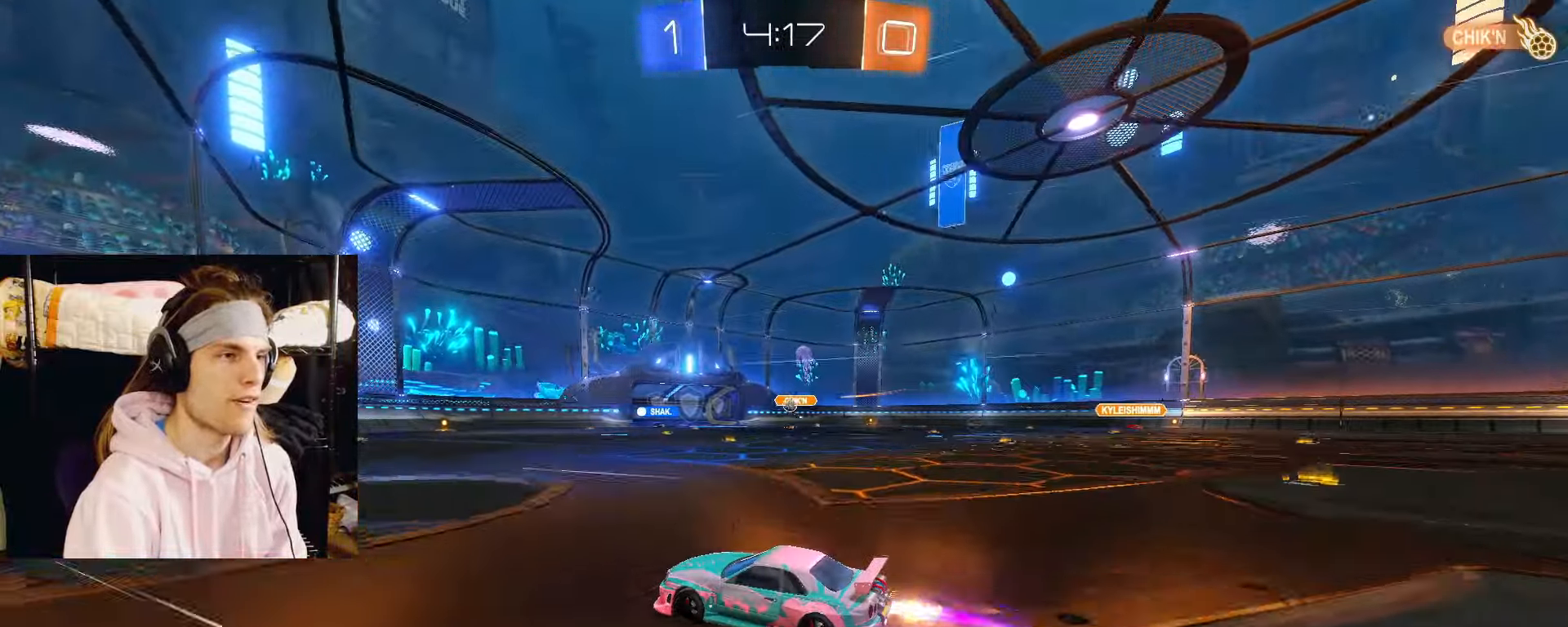
{"buttons": ["R2"], "left_stick": "right", "right_stick": "center", "events": [[167, "left_stick", "right"]]}
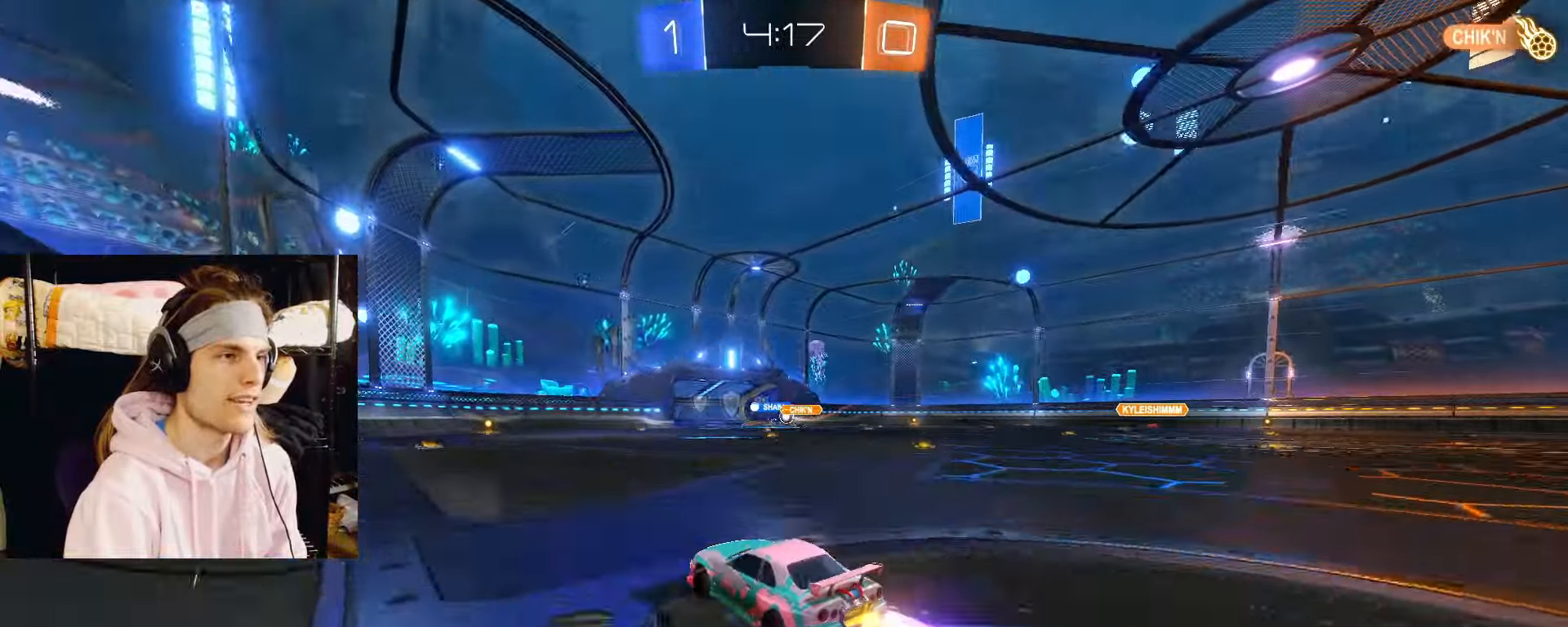
{"buttons": ["R2"], "left_stick": "center", "right_stick": "center", "events": [[50, "left_stick", "center"], [217, "left_stick", "left"], [400, "left_stick", "center"]]}
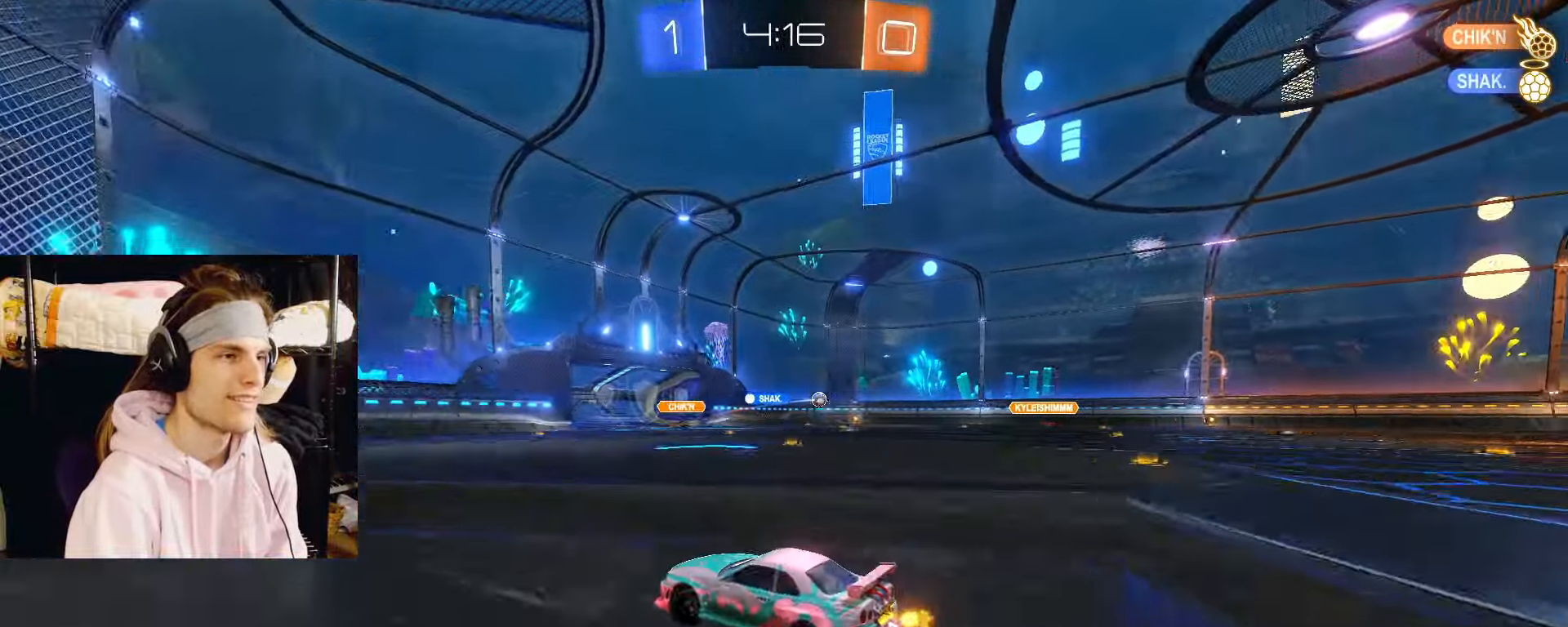
{"buttons": ["CIRCLE", "R2"], "left_stick": "right", "right_stick": "center", "events": [[17, "CIRCLE", "down"], [50, "left_stick", "left"], [167, "left_stick", "center"], [350, "left_stick", "right"]]}